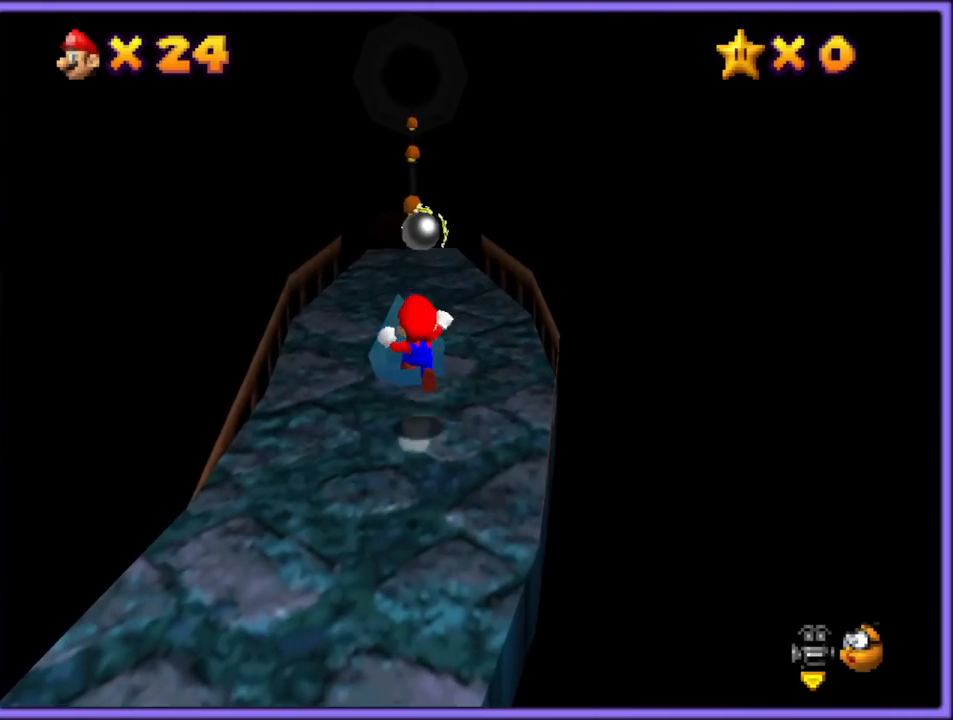
Gameplay with a controller (Nintendo layout); each line is a JSON object with the inputs held at the frame after it (dt_ms = milliseconds from this image to that frame). "button_events" lists button changes between this image and that frame as [ms after this image, input, new state], when the widget could be followed in between (sticks are given only as held states). Not read: L1 L3 R3.
{"dt_ms": 500, "buttons": [], "left_stick": "down", "button_events": [[117, "A", "up"], [450, "Z", "up"]]}
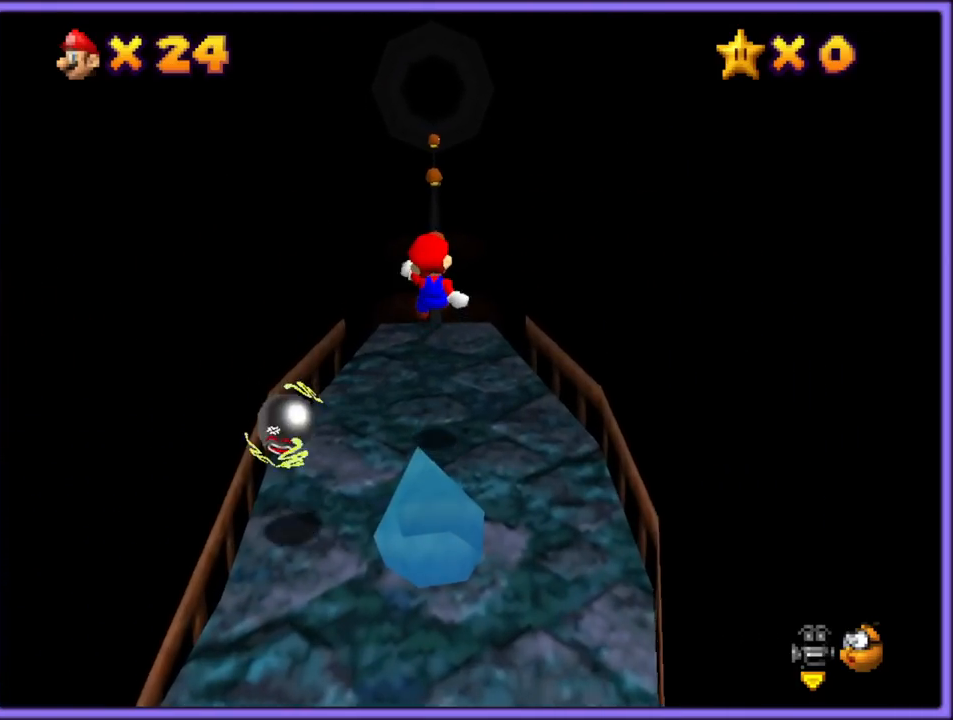
{"dt_ms": 500, "buttons": [], "left_stick": "center", "button_events": []}
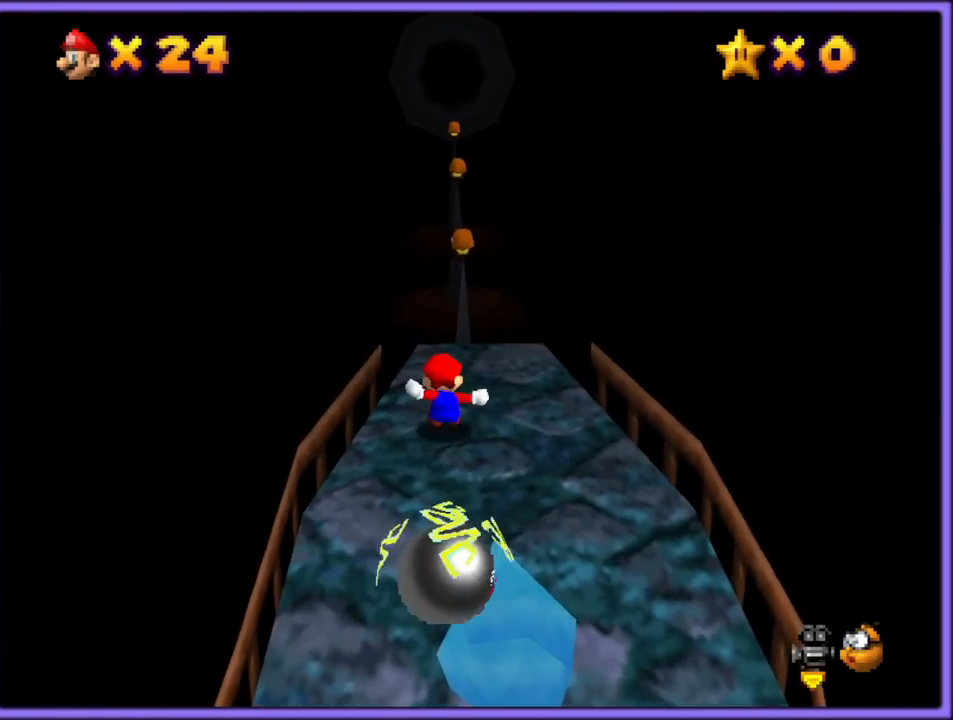
{"dt_ms": 1000, "buttons": ["A"], "left_stick": "down", "button_events": [[900, "A", "down"]]}
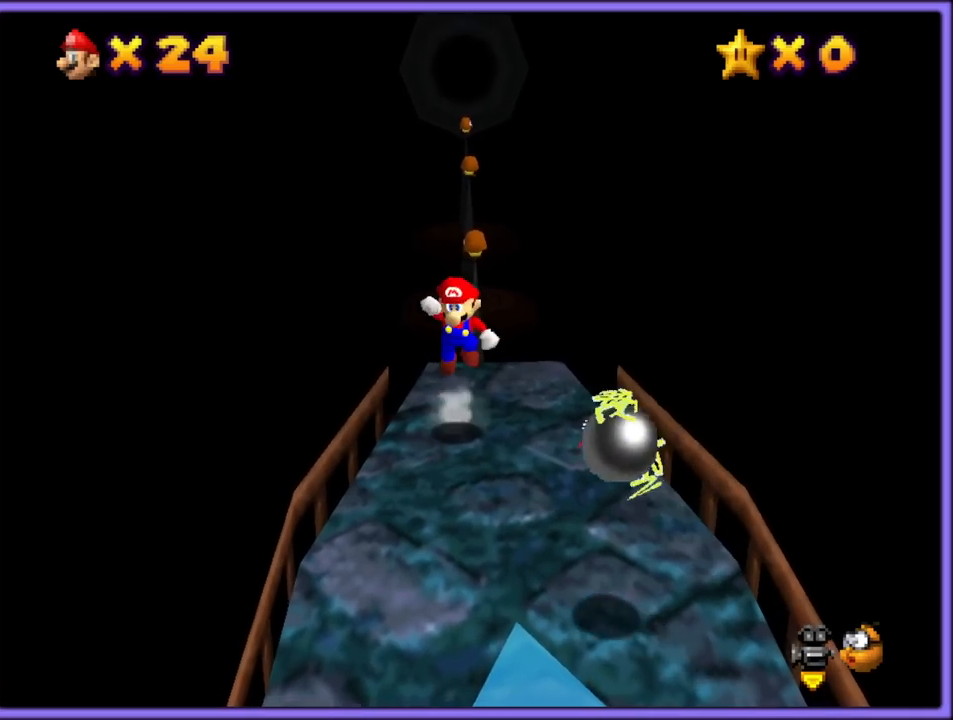
{"dt_ms": 500, "buttons": [], "left_stick": "down-left", "button_events": [[333, "B", "down"], [367, "A", "up"], [450, "B", "up"]]}
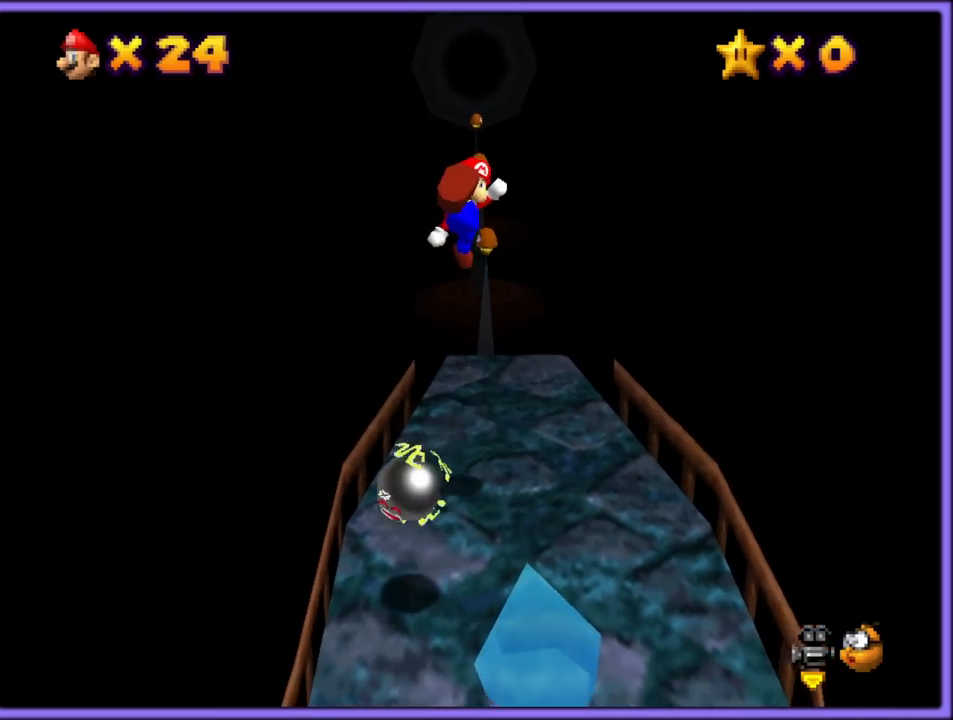
{"dt_ms": 500, "buttons": [], "left_stick": "down", "button_events": []}
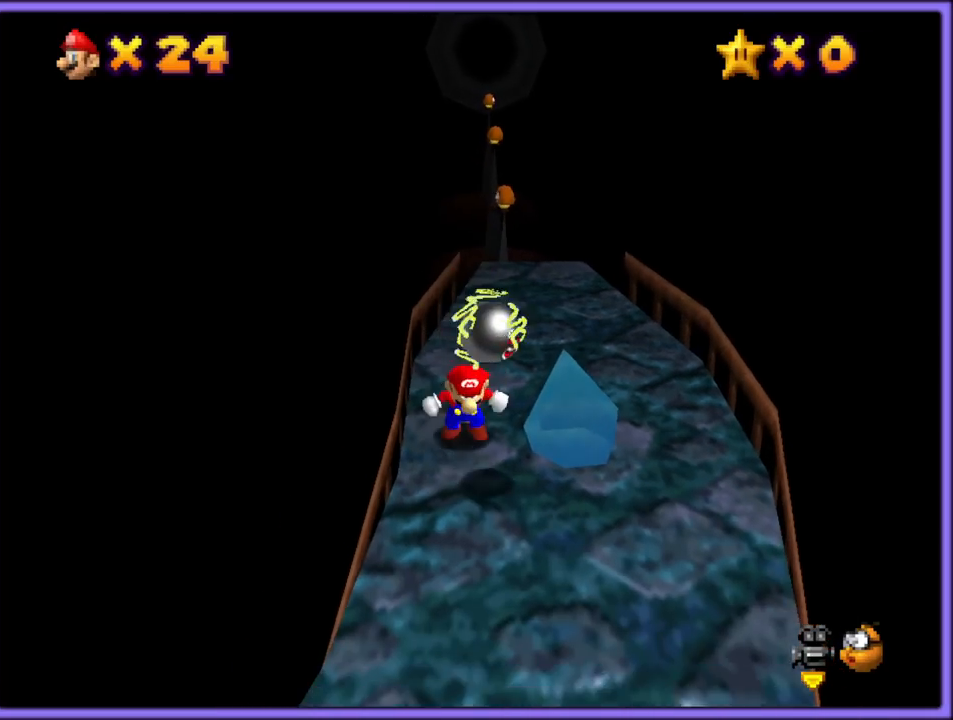
{"dt_ms": 500, "buttons": [], "left_stick": "down", "button_events": []}
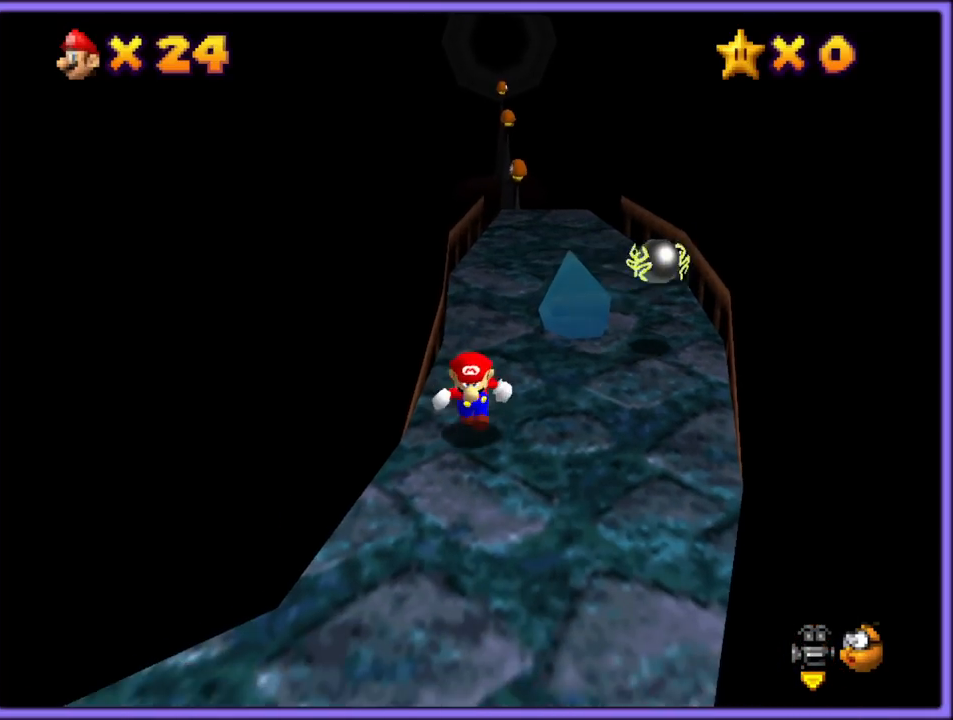
{"dt_ms": 1000, "buttons": [], "left_stick": "down", "button_events": []}
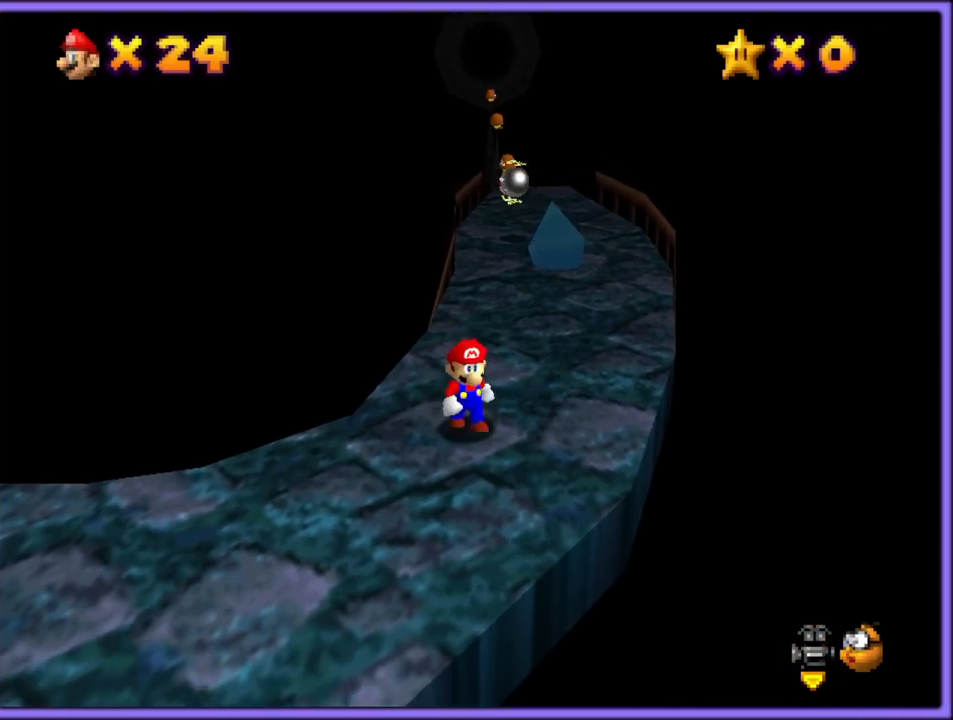
{"dt_ms": 500, "buttons": [], "left_stick": "down-right", "button_events": []}
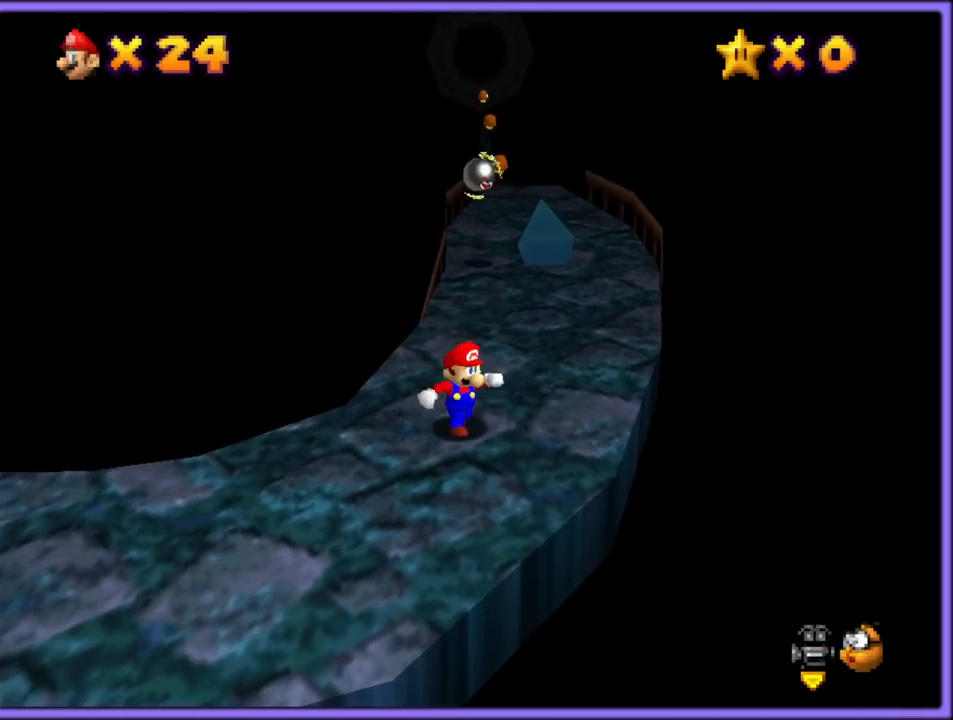
{"dt_ms": 500, "buttons": [], "left_stick": "up-right", "button_events": []}
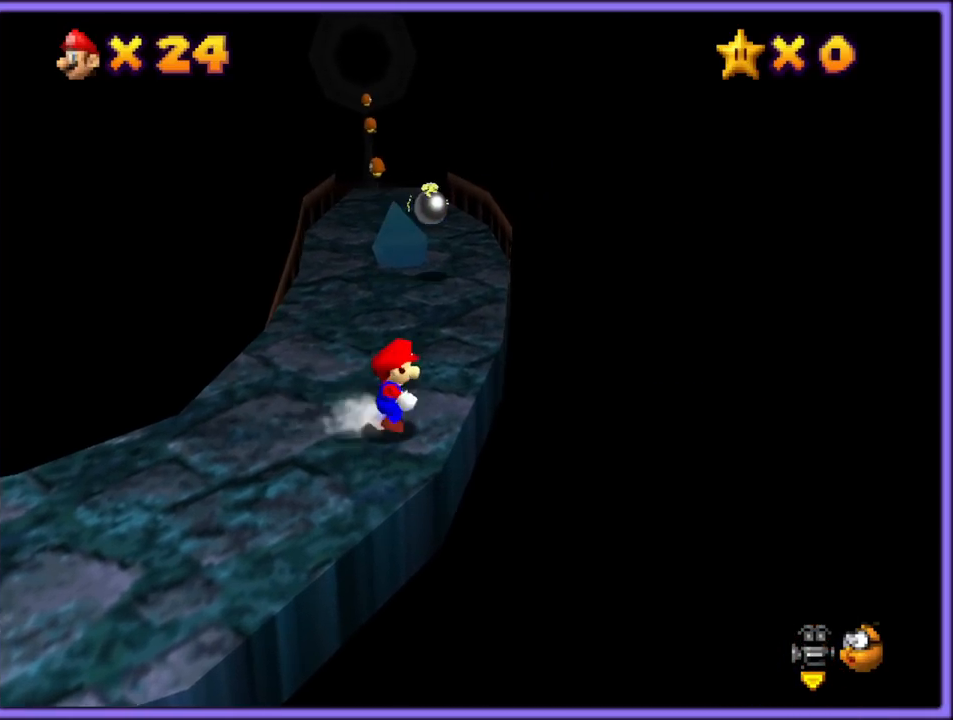
{"dt_ms": 500, "buttons": [], "left_stick": "up", "button_events": []}
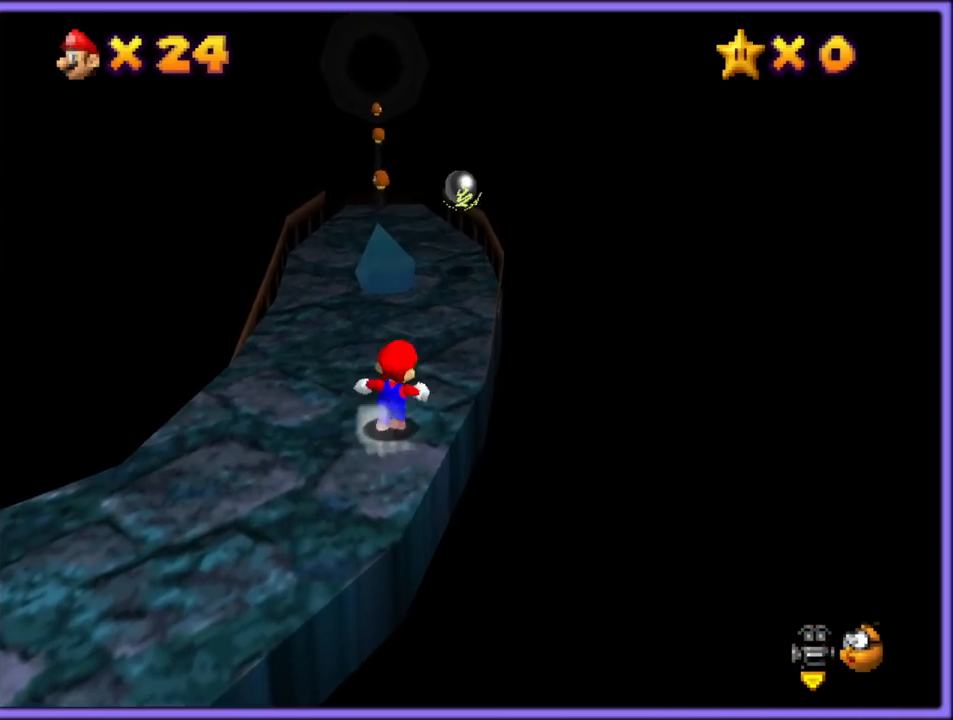
{"dt_ms": 500, "buttons": ["A", "Z"], "left_stick": "up", "button_events": [[400, "Z", "down"], [450, "A", "down"]]}
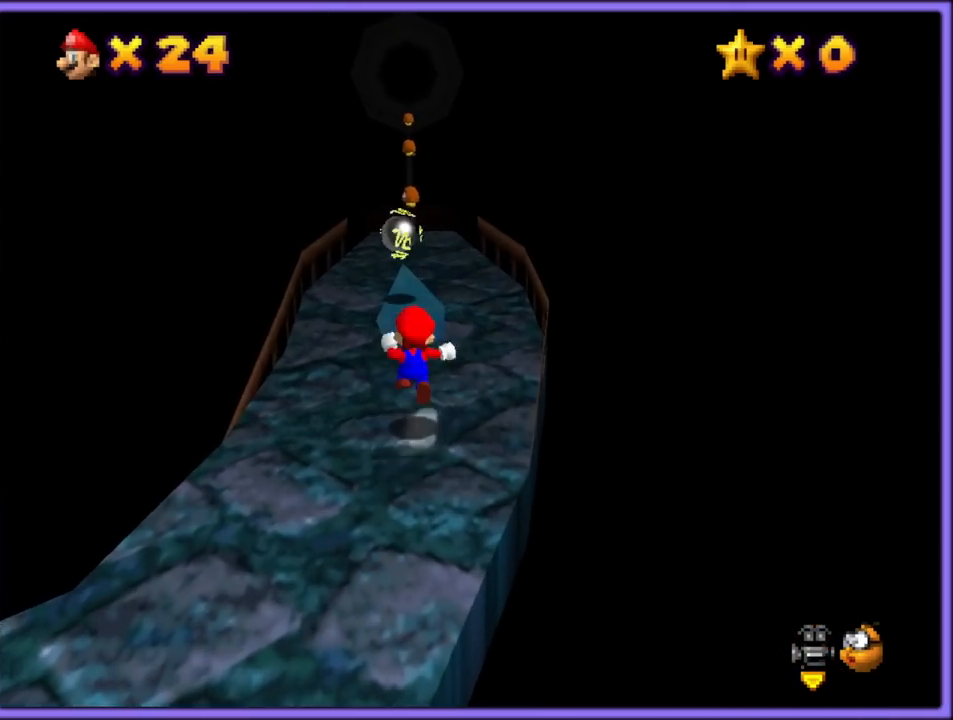
{"dt_ms": 500, "buttons": ["Z"], "left_stick": "up", "button_events": [[233, "A", "up"], [317, "A", "down"], [417, "A", "up"]]}
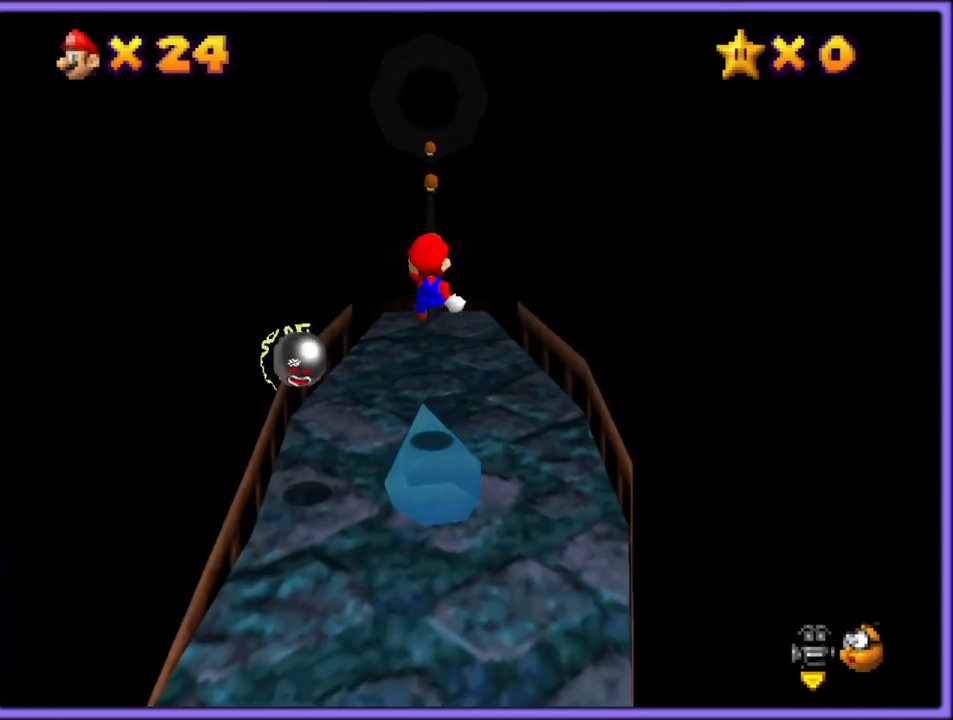
{"dt_ms": 500, "buttons": ["A", "Z"], "left_stick": "up", "button_events": [[500, "A", "down"]]}
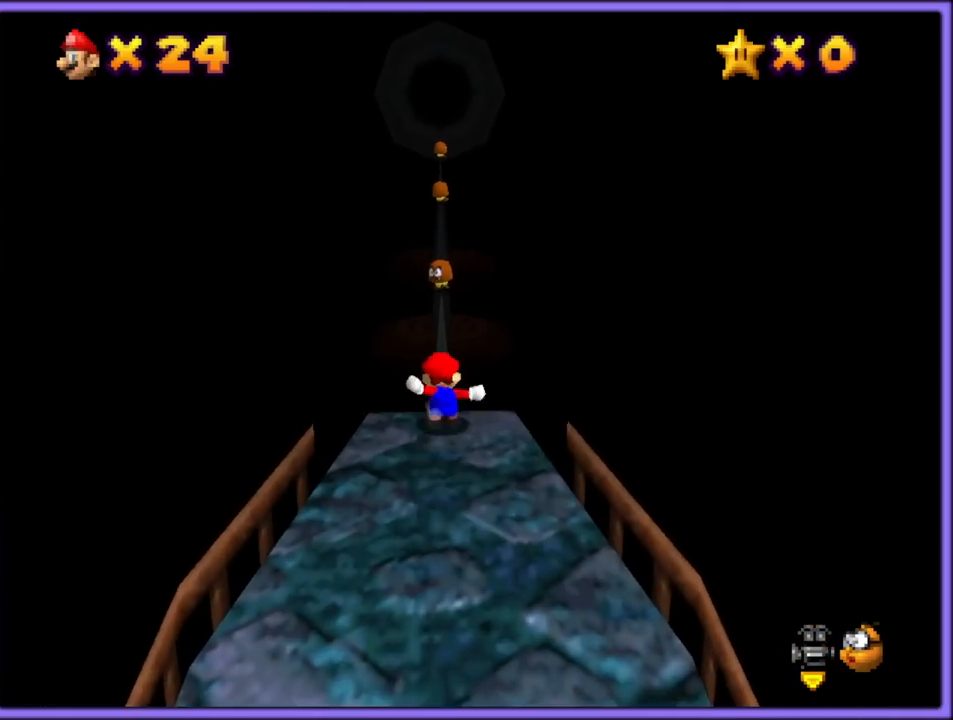
{"dt_ms": 500, "buttons": ["A", "Z"], "left_stick": "up", "button_events": []}
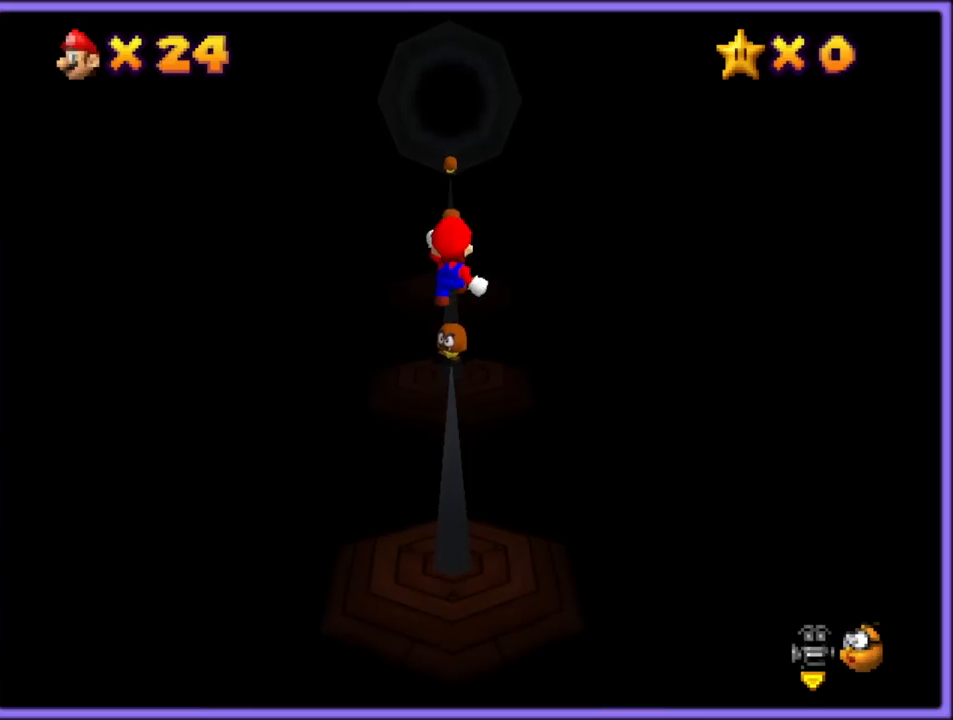
{"dt_ms": 500, "buttons": ["A", "Z"], "left_stick": "up", "button_events": []}
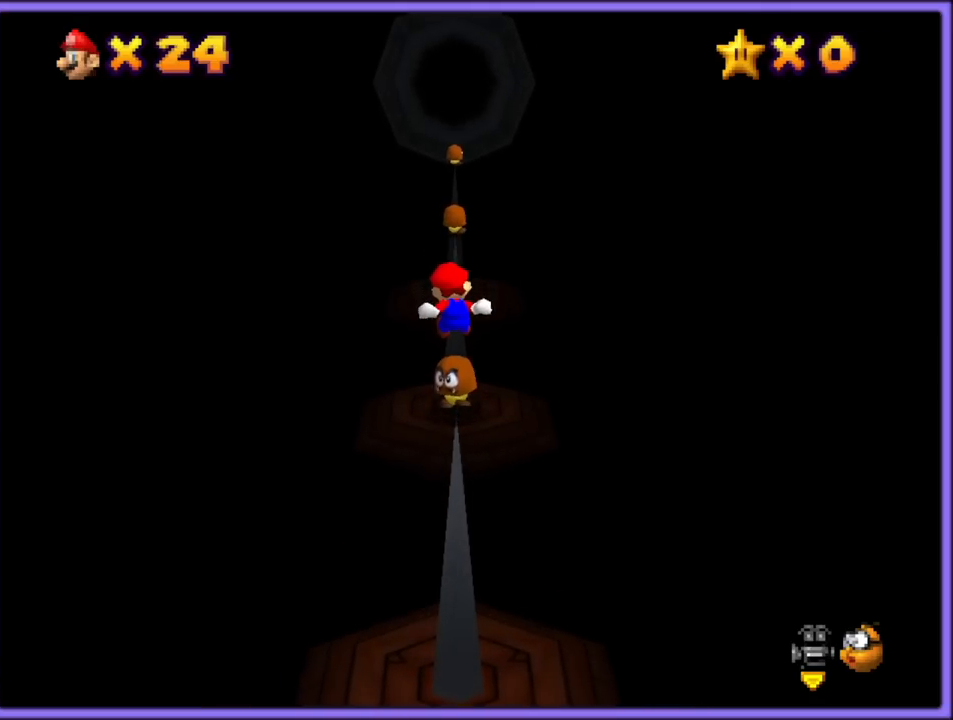
{"dt_ms": 500, "buttons": ["A", "Z"], "left_stick": "up", "button_events": []}
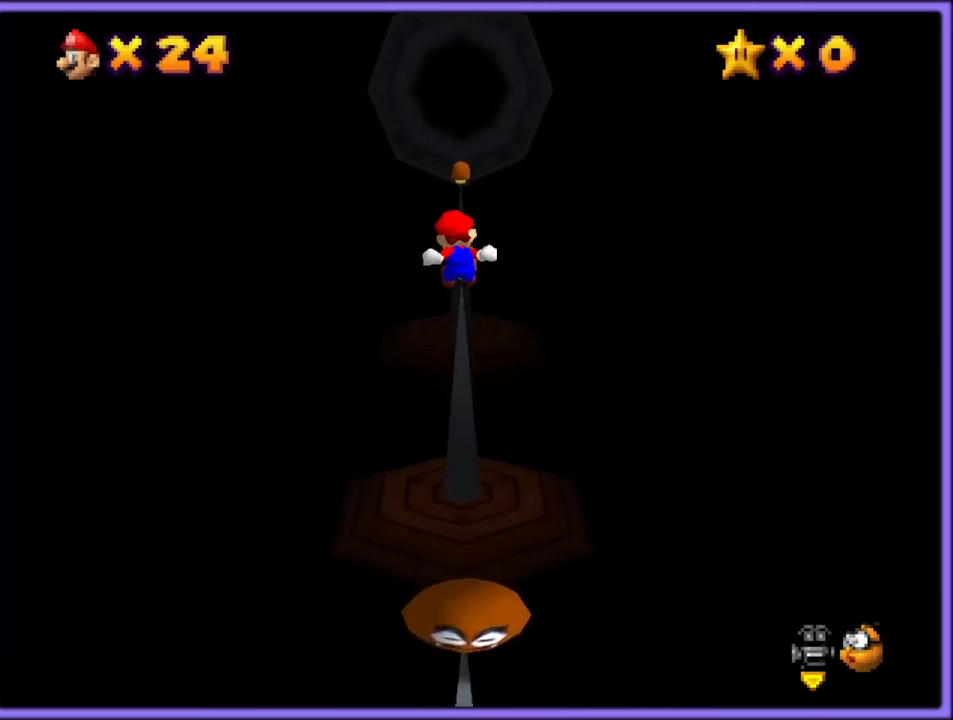
{"dt_ms": 500, "buttons": ["A", "Z"], "left_stick": "up", "button_events": []}
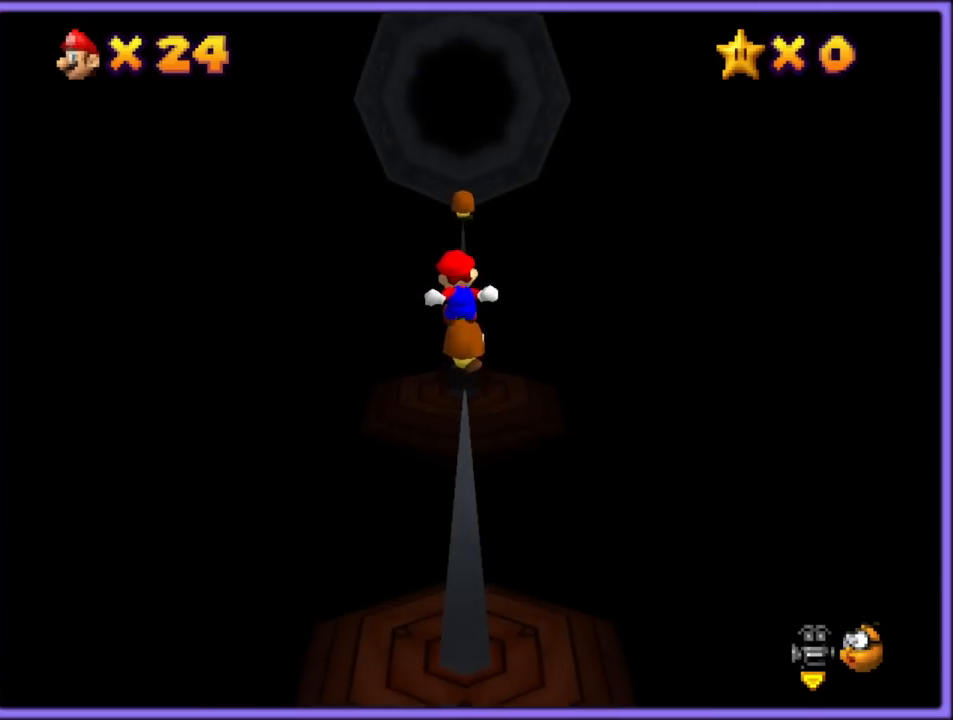
{"dt_ms": 500, "buttons": ["A", "Z"], "left_stick": "up", "button_events": []}
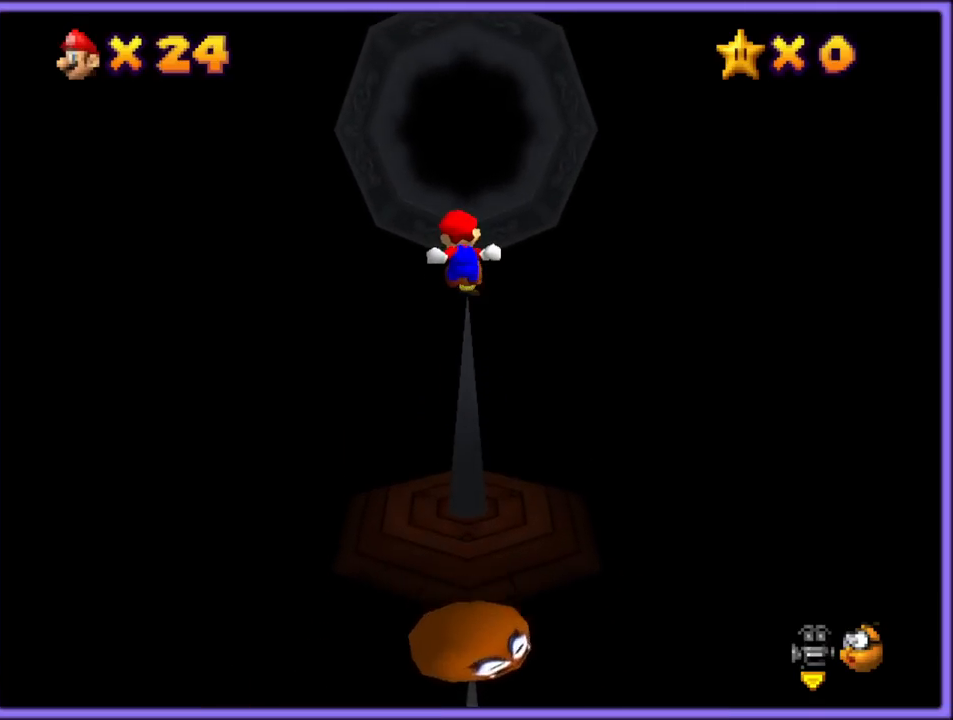
{"dt_ms": 500, "buttons": ["A", "Z"], "left_stick": "up", "button_events": []}
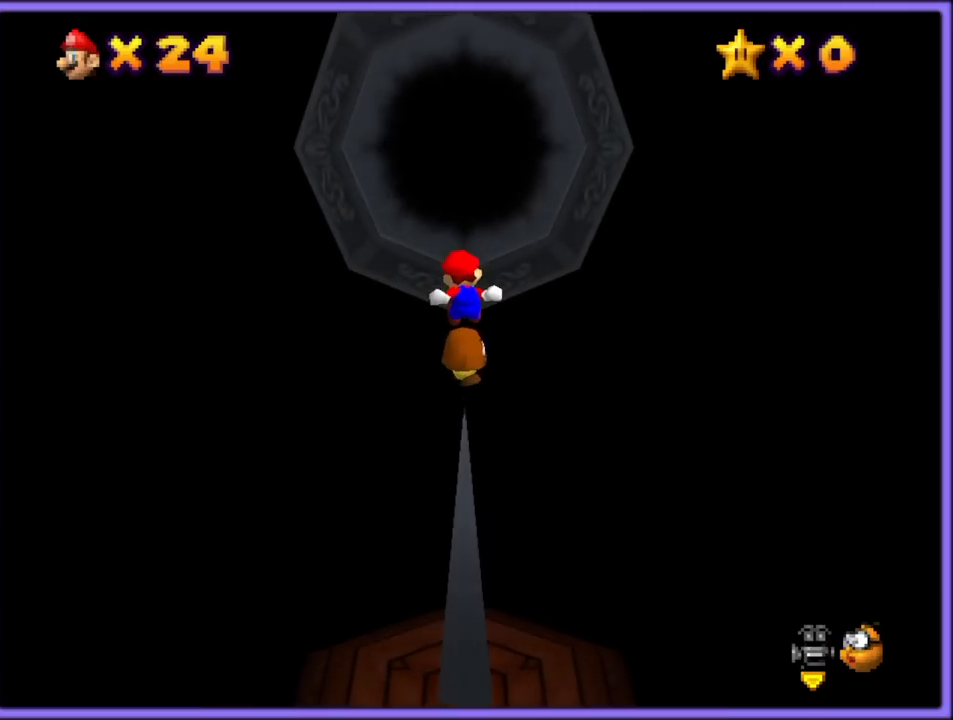
{"dt_ms": 500, "buttons": ["Z"], "left_stick": "up", "button_events": [[467, "A", "up"]]}
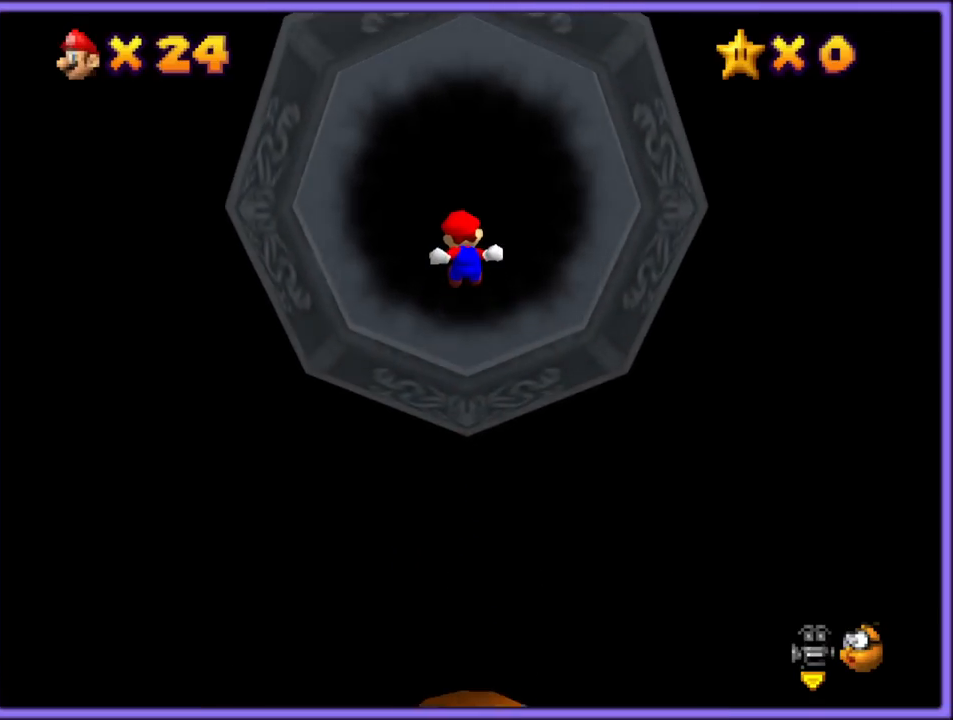
{"dt_ms": 500, "buttons": ["Z"], "left_stick": "up", "button_events": [[200, "A", "down"], [250, "A", "up"], [300, "A", "down"], [367, "A", "up"], [433, "A", "down"], [483, "A", "up"]]}
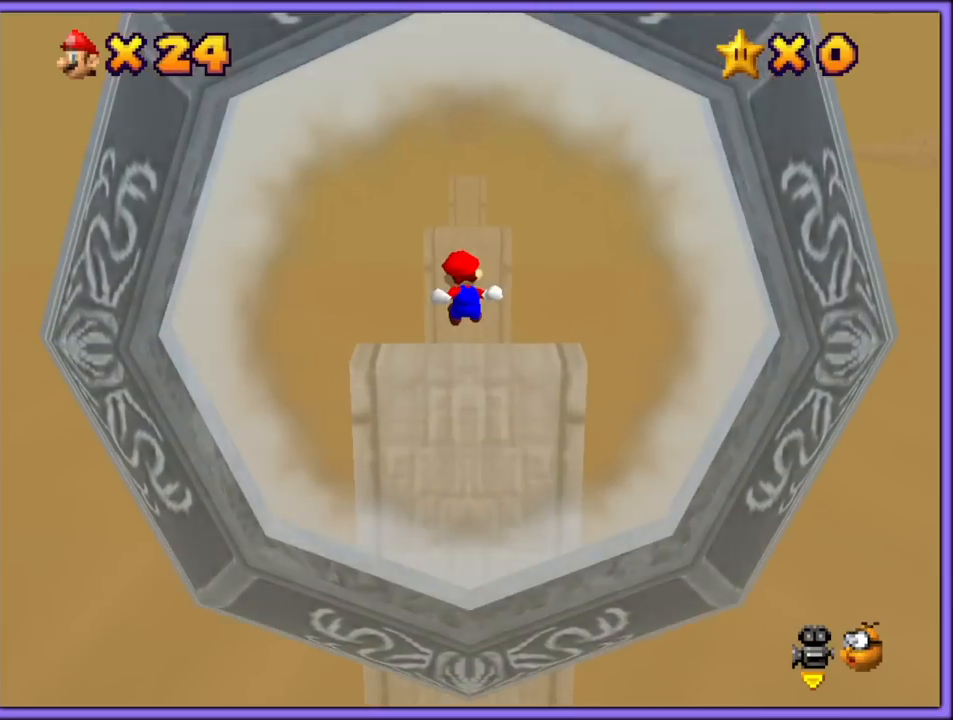
{"dt_ms": 500, "buttons": ["A", "Z"], "left_stick": "up", "button_events": [[33, "A", "down"], [100, "A", "up"], [150, "A", "down"], [217, "A", "up"], [267, "A", "down"], [317, "A", "up"], [350, "A", "down"], [417, "A", "up"], [467, "A", "down"]]}
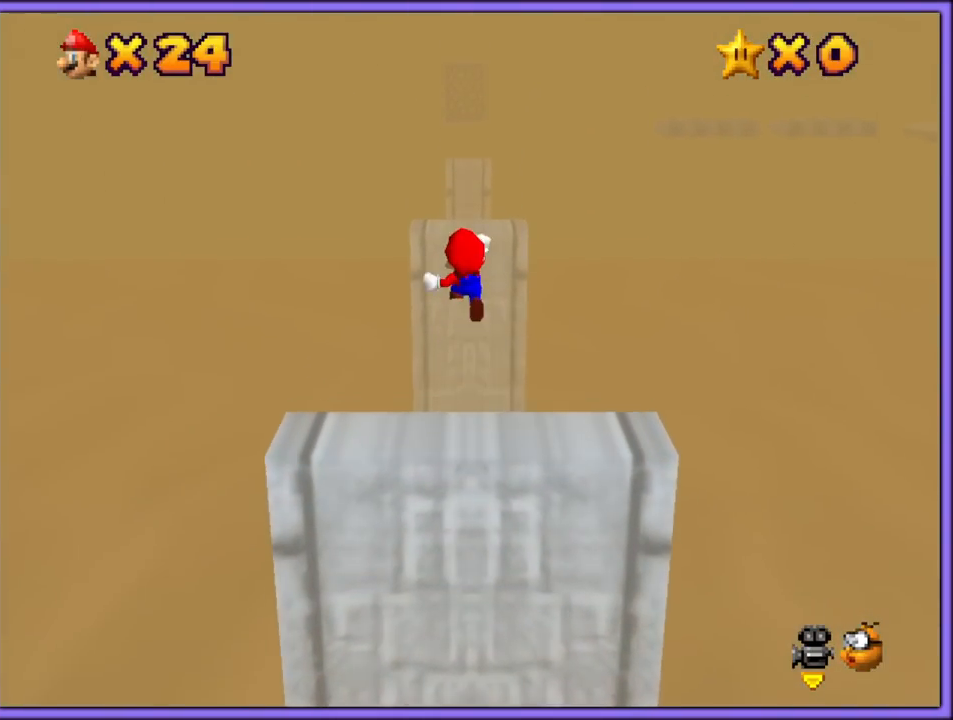
{"dt_ms": 500, "buttons": ["A", "Z"], "left_stick": "up", "button_events": [[17, "A", "up"], [67, "A", "down"], [150, "A", "up"], [183, "A", "down"], [250, "A", "up"], [317, "A", "down"], [350, "A", "up"], [500, "A", "down"]]}
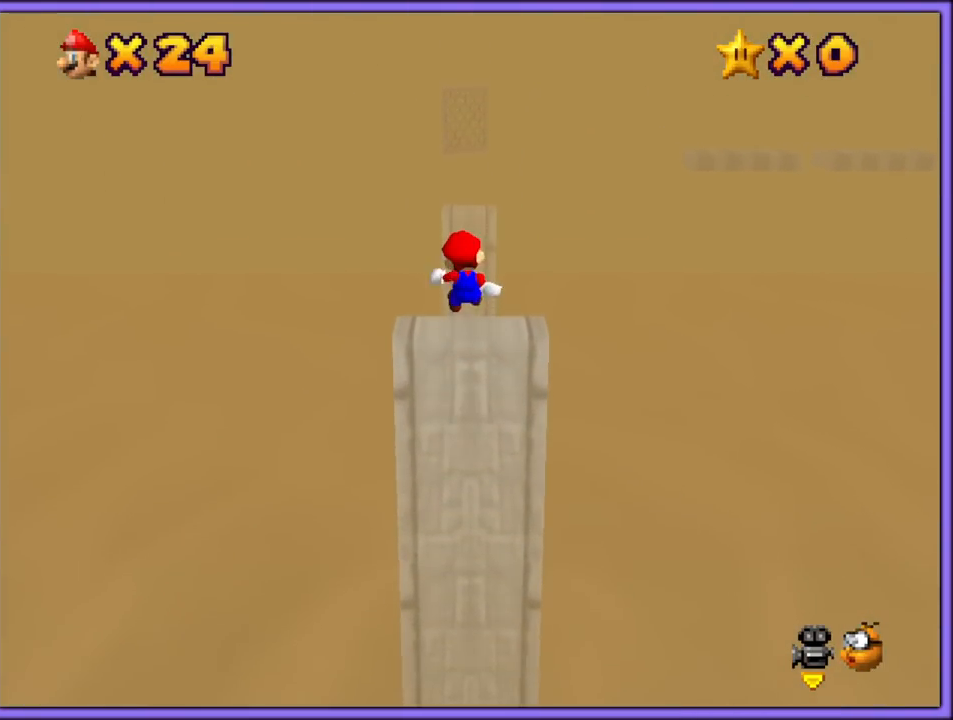
{"dt_ms": 500, "buttons": ["Z"], "left_stick": "up", "button_events": [[50, "A", "up"], [117, "A", "down"], [167, "A", "up"], [217, "A", "down"], [283, "A", "up"], [317, "A", "down"], [383, "A", "up"], [433, "A", "down"], [483, "A", "up"]]}
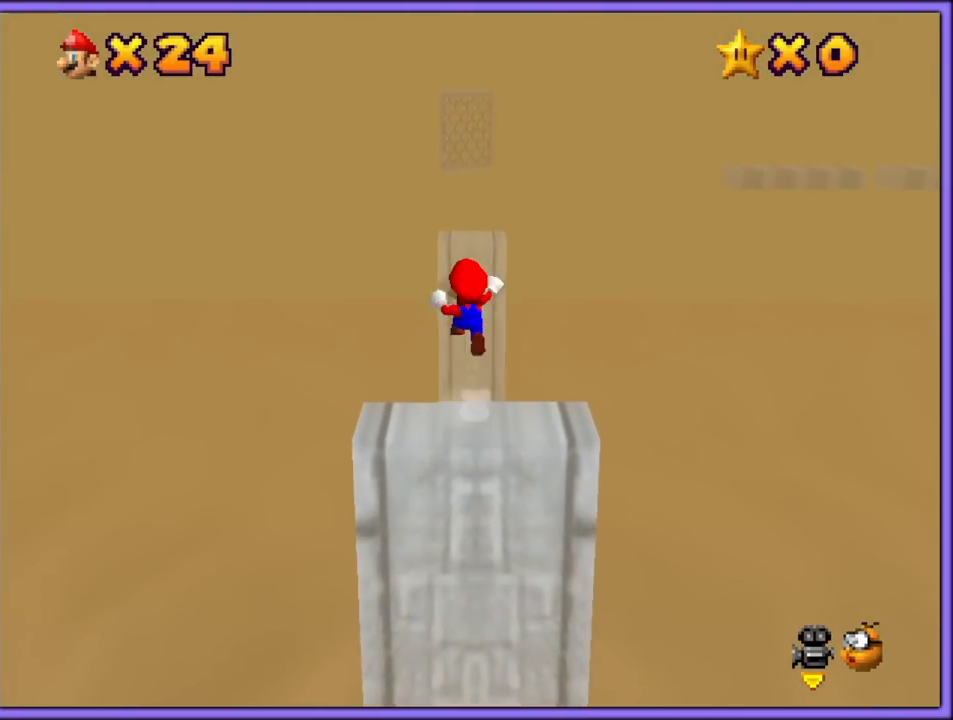
{"dt_ms": 500, "buttons": ["A", "Z"], "left_stick": "up", "button_events": [[33, "A", "down"], [100, "A", "up"], [133, "A", "down"], [217, "A", "up"], [250, "A", "down"], [317, "A", "up"], [367, "A", "down"], [417, "A", "up"], [467, "A", "down"]]}
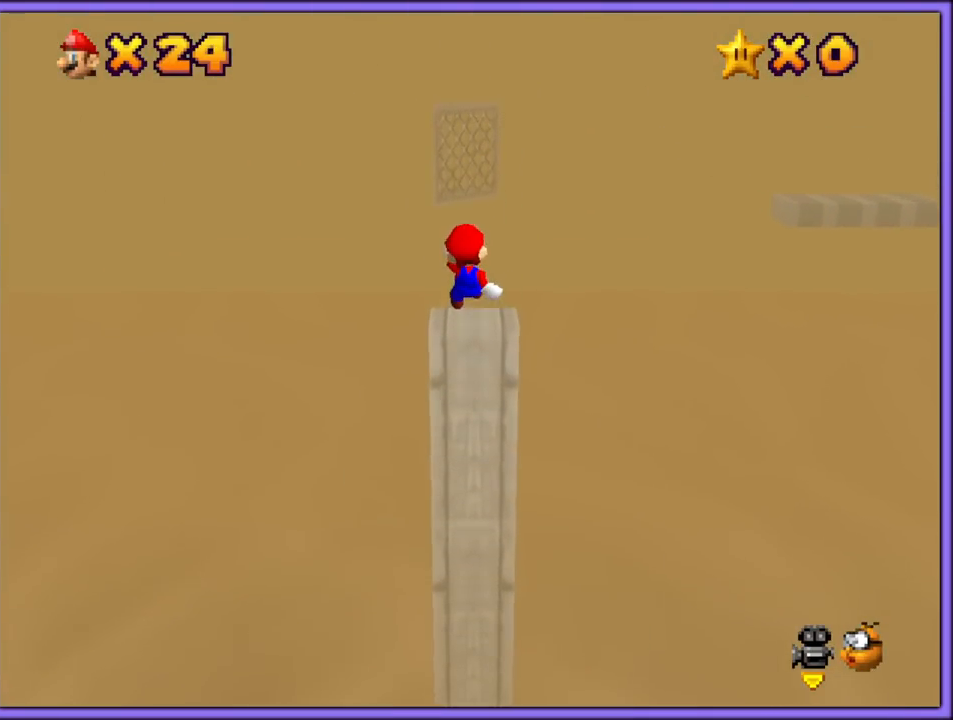
{"dt_ms": 500, "buttons": ["Z"], "left_stick": "up", "button_events": [[17, "A", "up"], [67, "A", "down"], [117, "A", "up"], [167, "A", "down"], [217, "A", "up"], [250, "A", "down"], [317, "A", "up"], [333, "A", "down"], [400, "A", "up"], [467, "A", "down"], [500, "A", "up"]]}
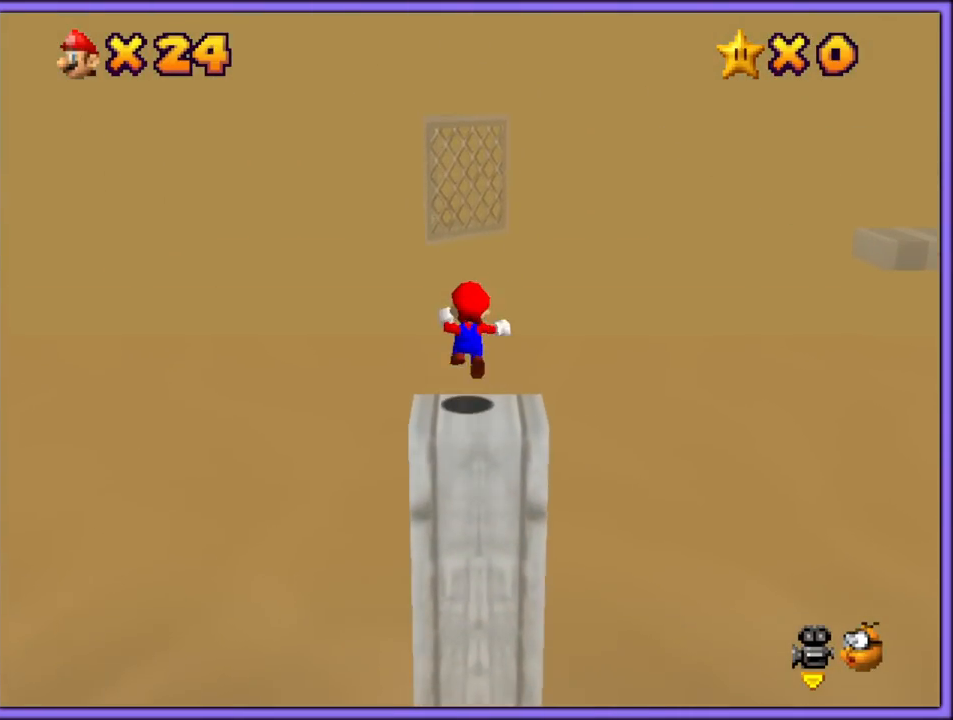
{"dt_ms": 500, "buttons": ["Z"], "left_stick": "up", "button_events": [[67, "A", "down"], [133, "A", "up"], [200, "A", "down"], [250, "A", "up"]]}
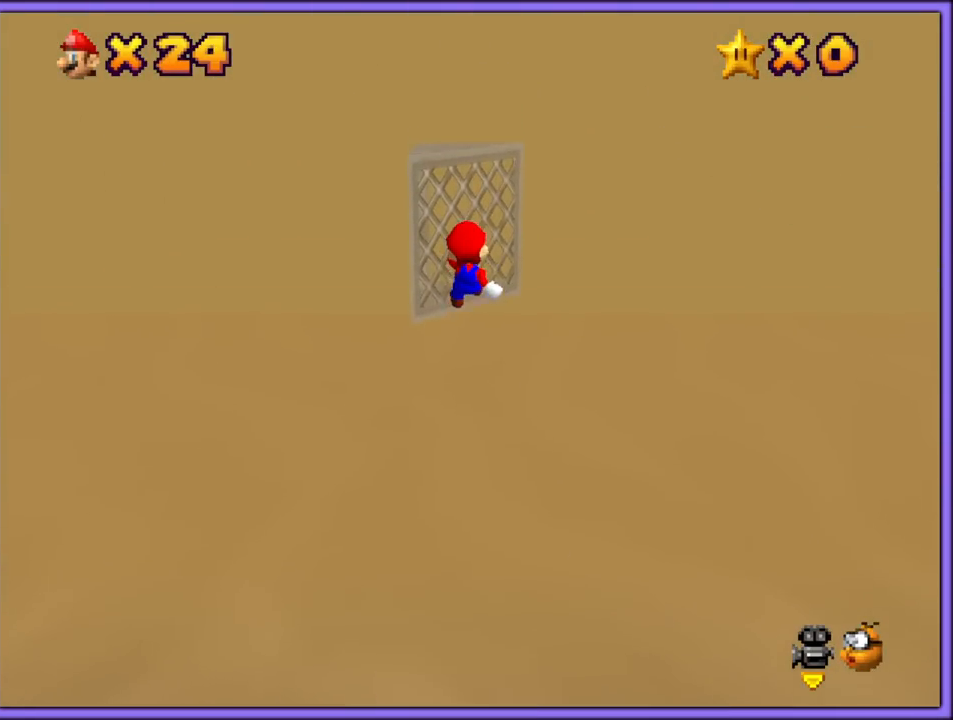
{"dt_ms": 500, "buttons": ["A"], "left_stick": "up-left", "button_events": [[150, "C_LEFT", "down"], [267, "C_LEFT", "up"], [333, "Z", "up"], [500, "A", "down"]]}
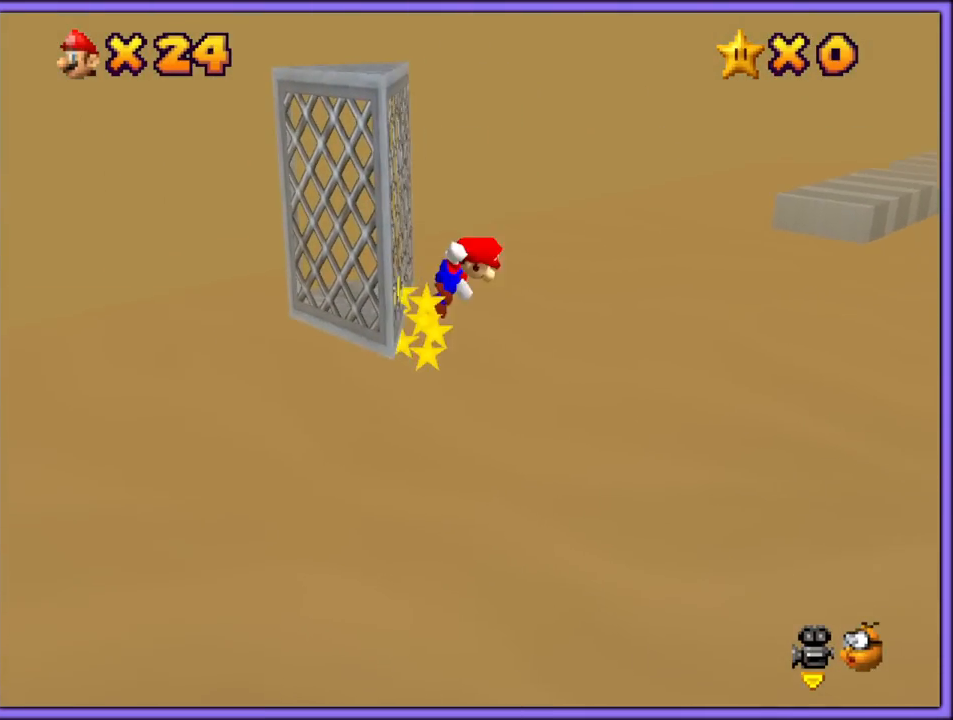
{"dt_ms": 500, "buttons": ["C_LEFT"], "left_stick": "up-right", "button_events": [[217, "B", "down"], [350, "A", "up"], [350, "B", "up"], [450, "C_LEFT", "down"]]}